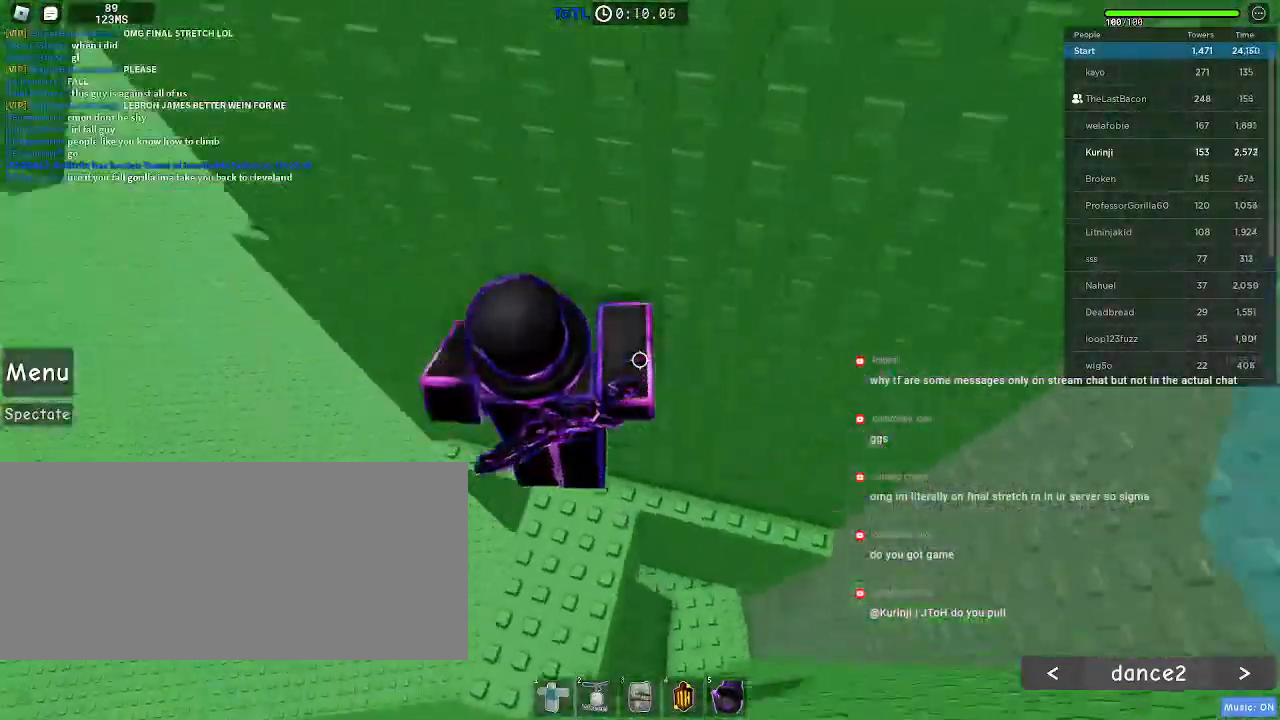
Gameplay with keyboard and mouse; each line is a JSON object with the keys and mouse buttons held at the frame after it. "events" lists presses ("down") and releases ("up") of "a", "ctrl", "d", "e", "f", "q", "r", "s", "shift", "space", "tab", "w", "mouse_left", "mouse_wheel", "mouse_right", "mouse_mb4" and "mouse_mb5" between this image and that frame as [ms after this image, input, new state], when the widget could be followed in between. "mouse_left", "mouse_wheel", "mouse_right", "mouse_mb4", "mouse_mb5" = the "left", "wheel", "right", "mb4", "mb5" buttons of the "mouse" list. No other keys are recorded. "wheel" means that the mouse wheel is clicked or scrolled. Mouse movement is not recorded.
{"keys": ["a"], "mouse": [], "events": [[133, "w", "up"], [350, "a", "down"]]}
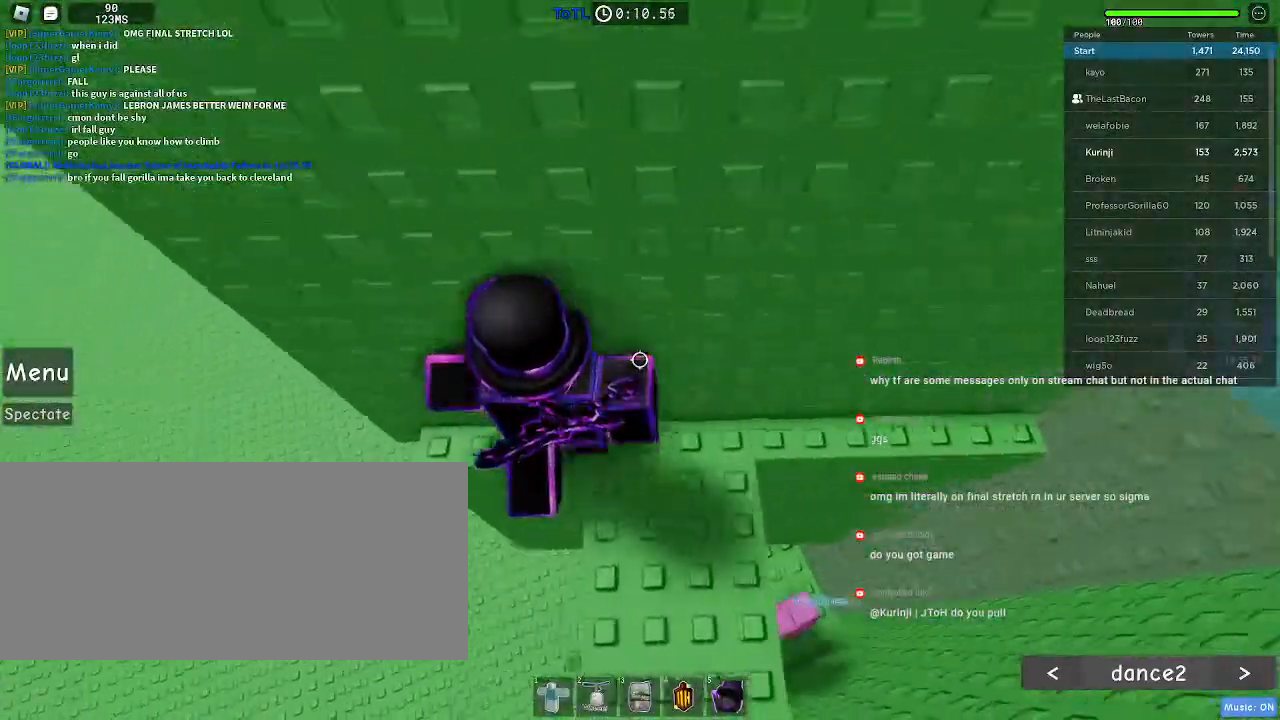
{"keys": ["a"], "mouse": [], "events": [[283, "space", "down"], [367, "space", "up"]]}
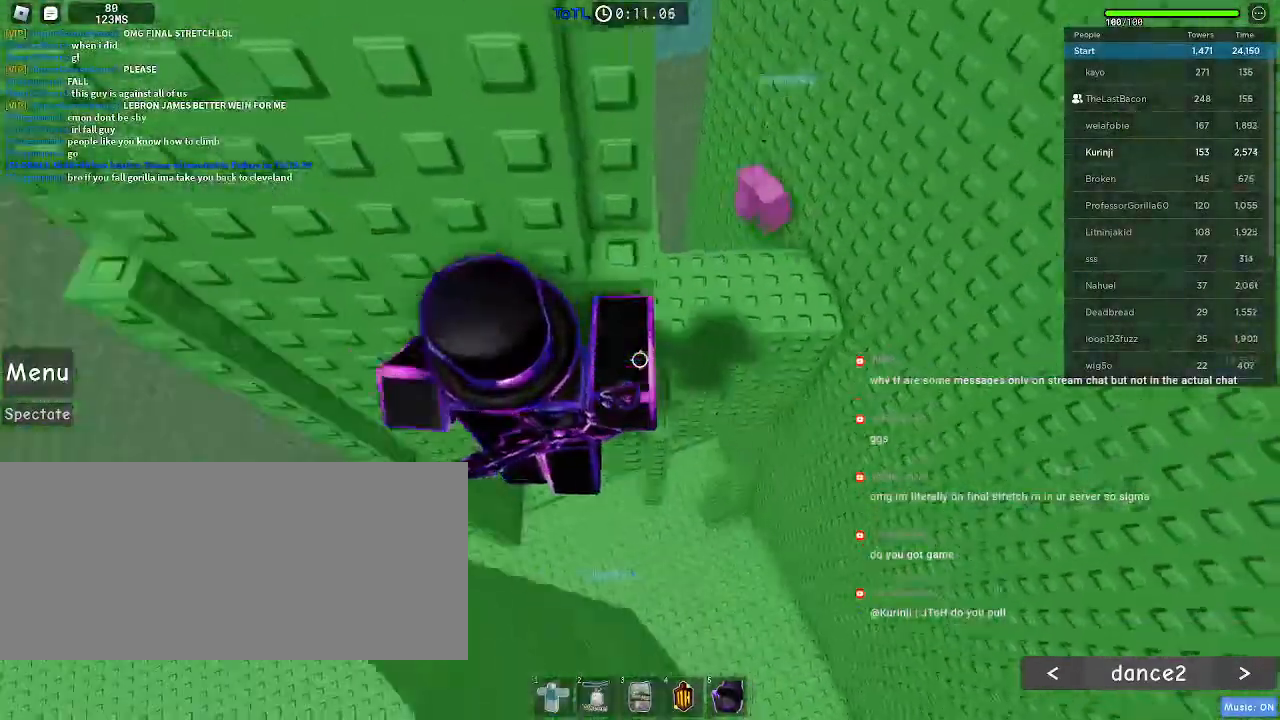
{"keys": ["d", "w"], "mouse": [], "events": [[283, "w", "down"], [350, "a", "up"], [383, "d", "down"]]}
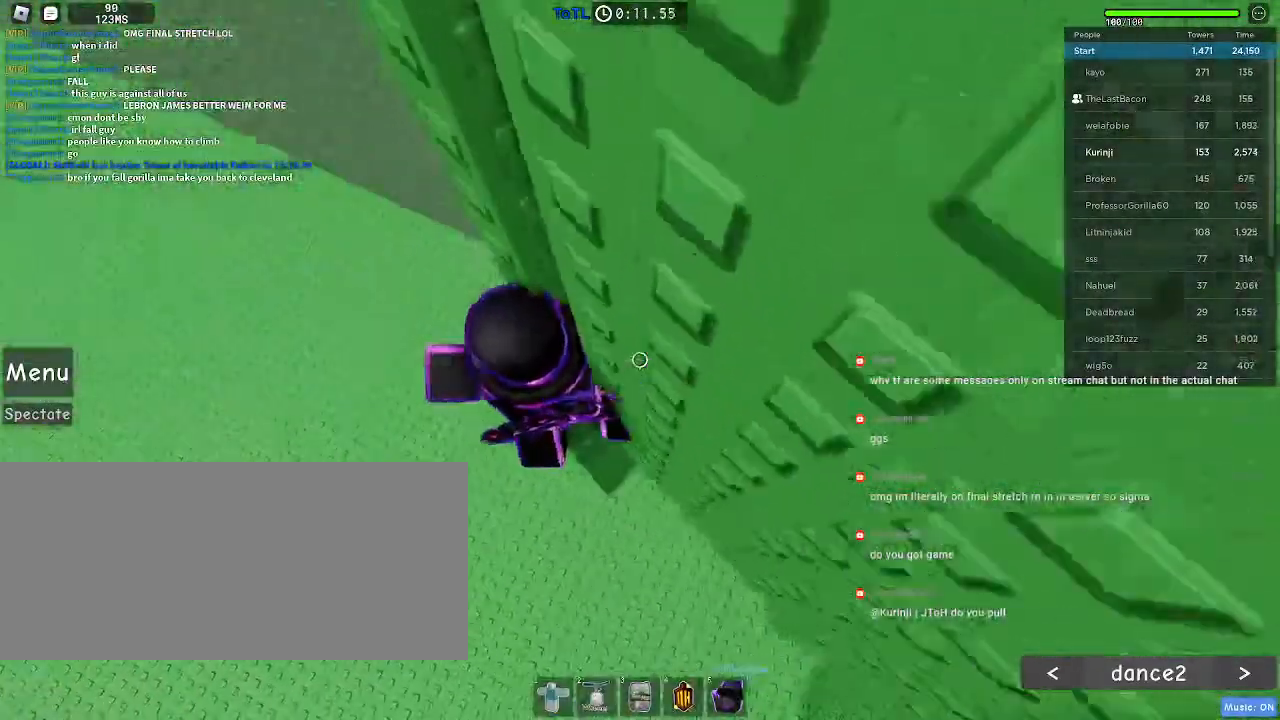
{"keys": ["d"], "mouse": [], "events": [[33, "w", "up"]]}
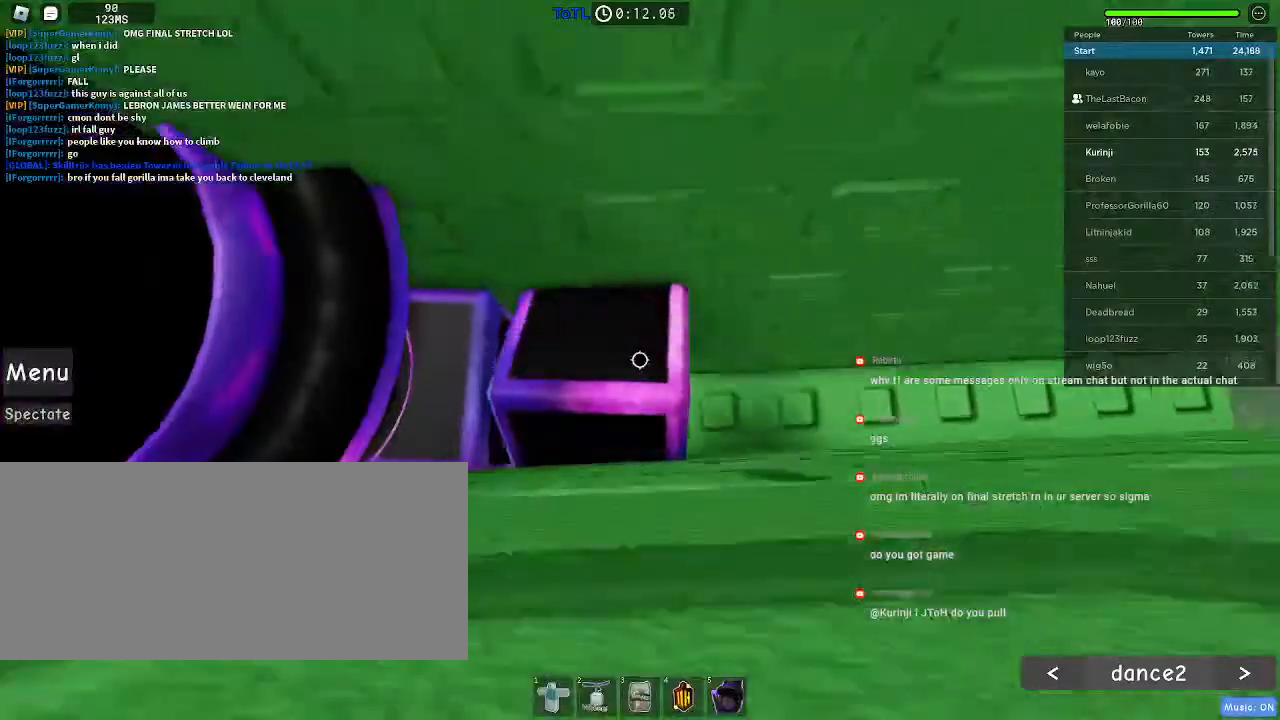
{"keys": [], "mouse": [], "events": [[400, "d", "up"]]}
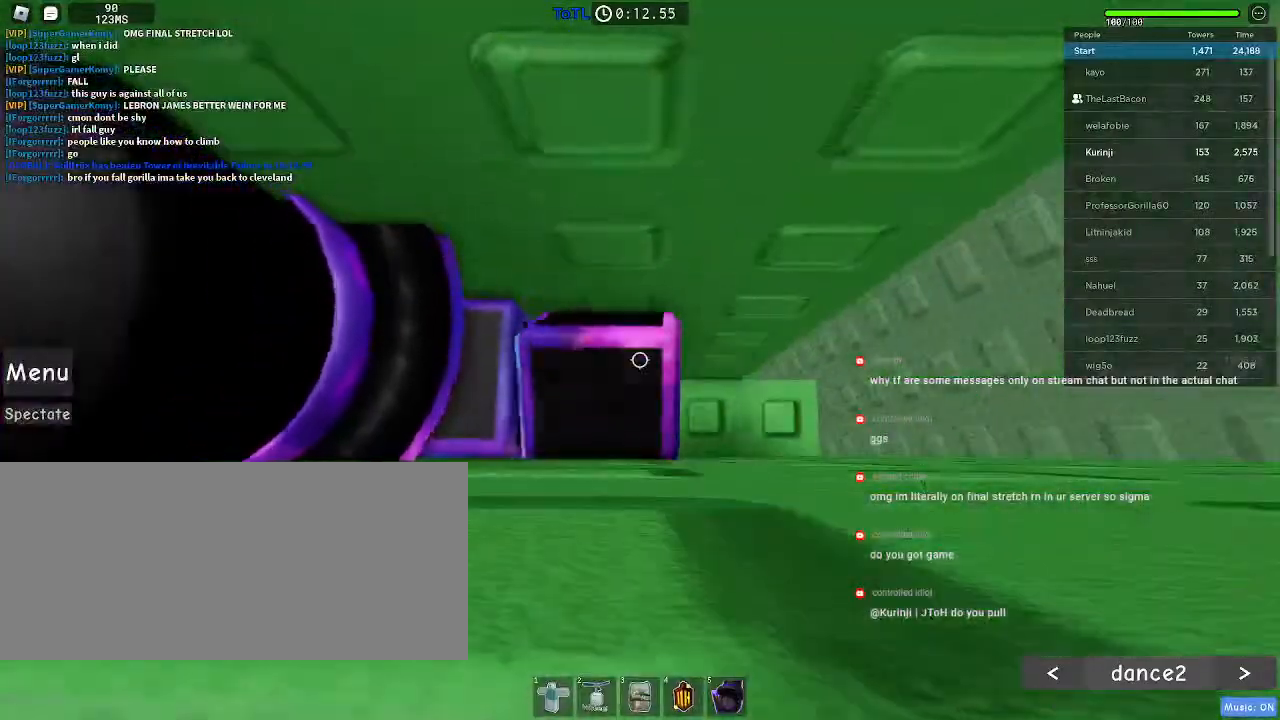
{"keys": [], "mouse": [], "events": [[83, "d", "down"], [183, "d", "up"], [367, "d", "down"], [433, "d", "up"]]}
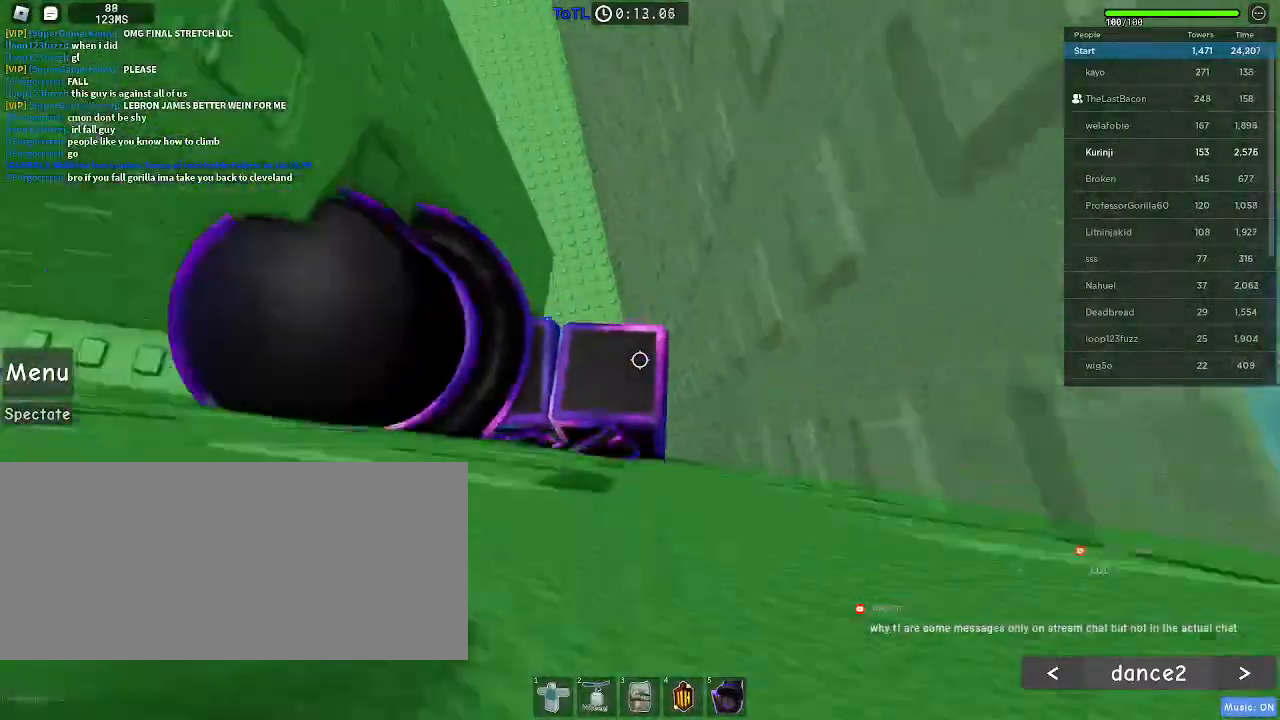
{"keys": ["d", "space"], "mouse": [], "events": [[400, "d", "down"], [483, "space", "down"]]}
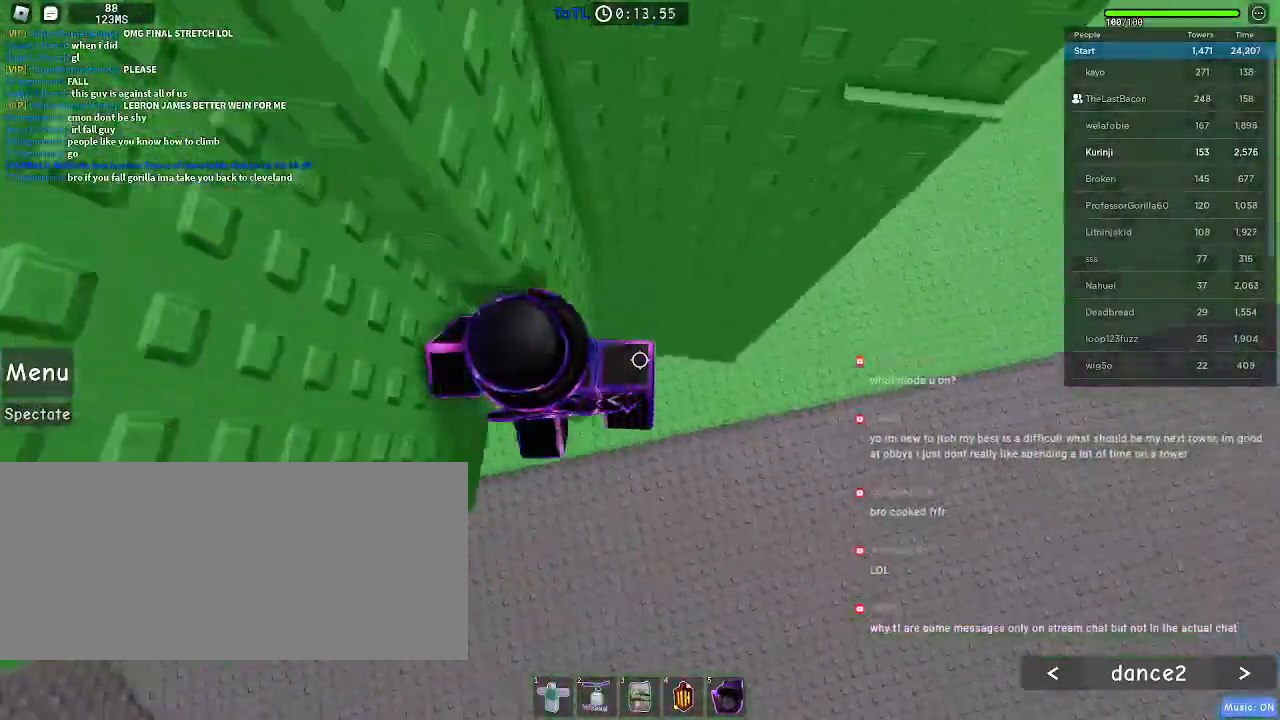
{"keys": ["space"], "mouse": [], "events": [[83, "w", "down"], [100, "space", "up"], [183, "d", "up"], [433, "space", "down"], [433, "w", "up"]]}
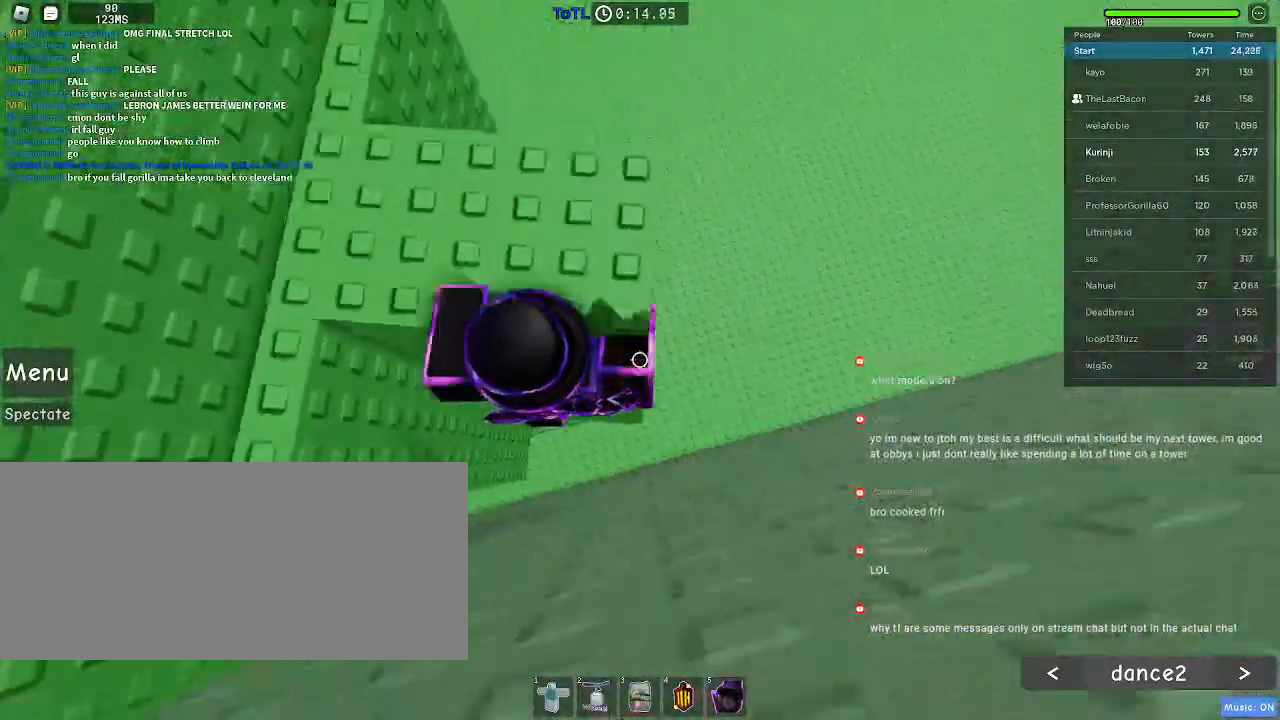
{"keys": [], "mouse": [], "events": [[33, "a", "down"], [67, "w", "down"], [83, "space", "up"], [333, "w", "up"], [367, "a", "up"]]}
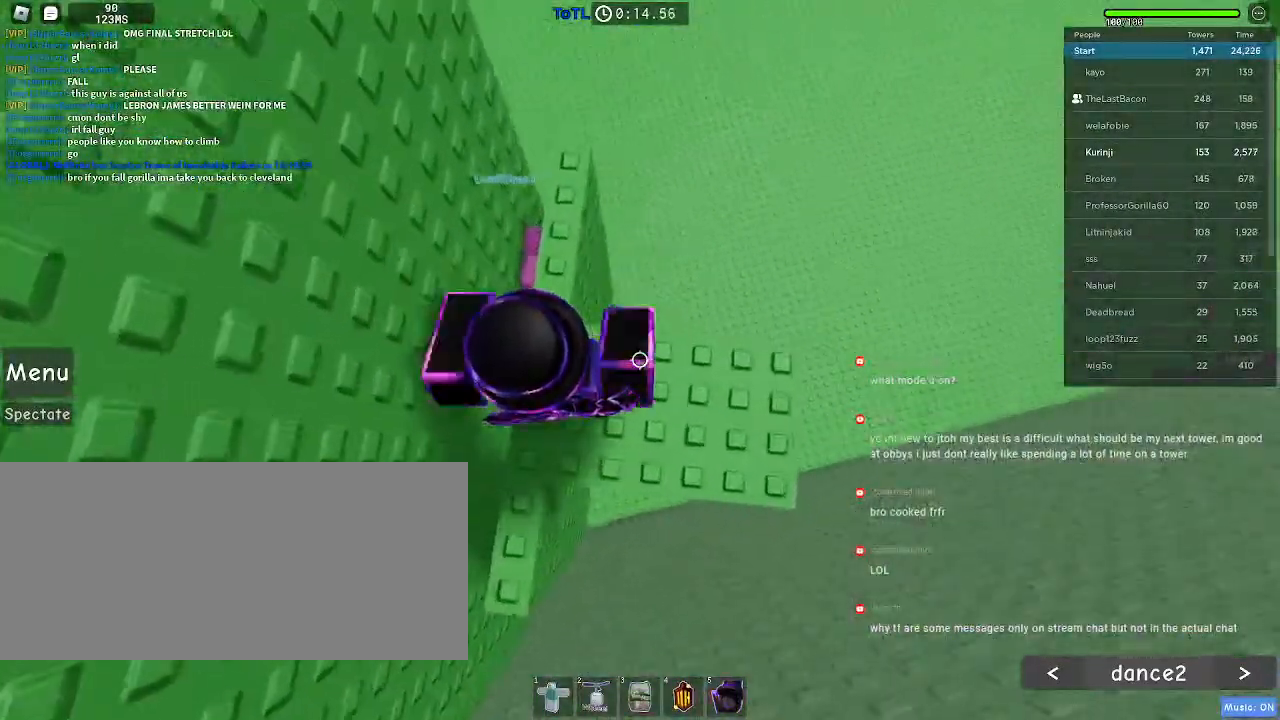
{"keys": ["d"], "mouse": [], "events": [[417, "d", "down"]]}
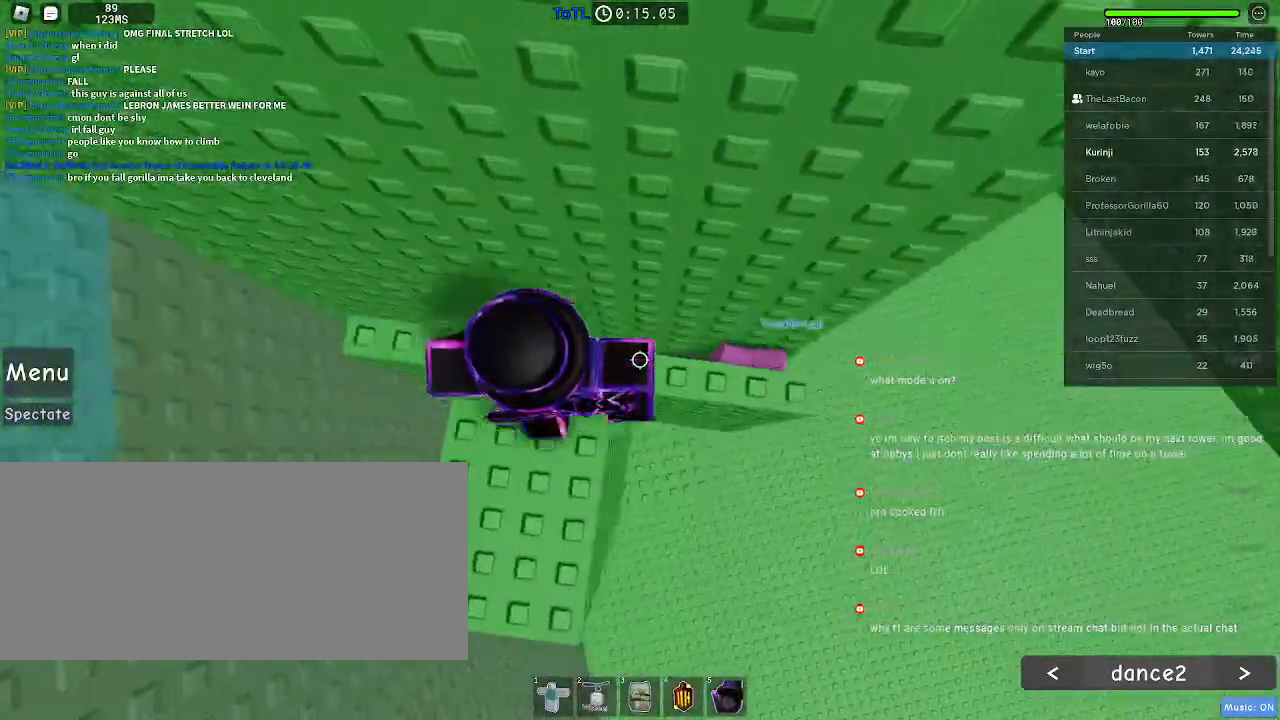
{"keys": ["d"], "mouse": [], "events": [[400, "space", "down"], [500, "space", "up"]]}
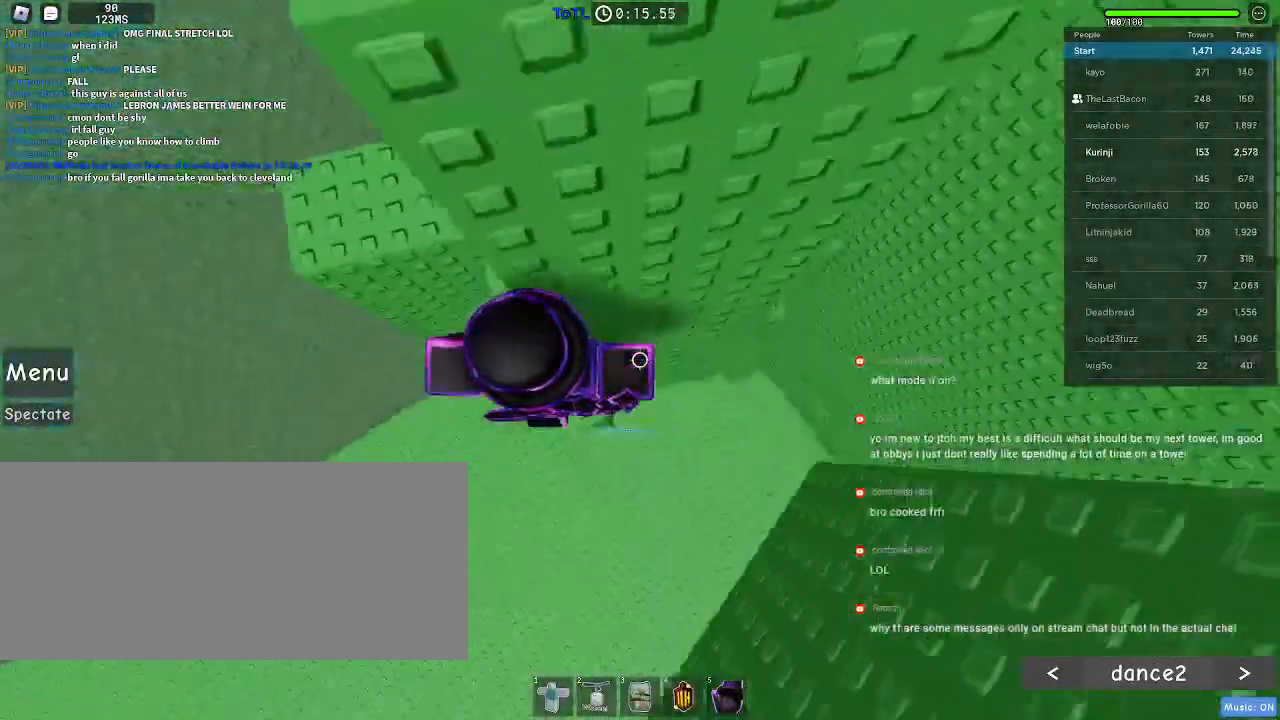
{"keys": ["w"], "mouse": [], "events": [[317, "w", "down"], [367, "d", "up"]]}
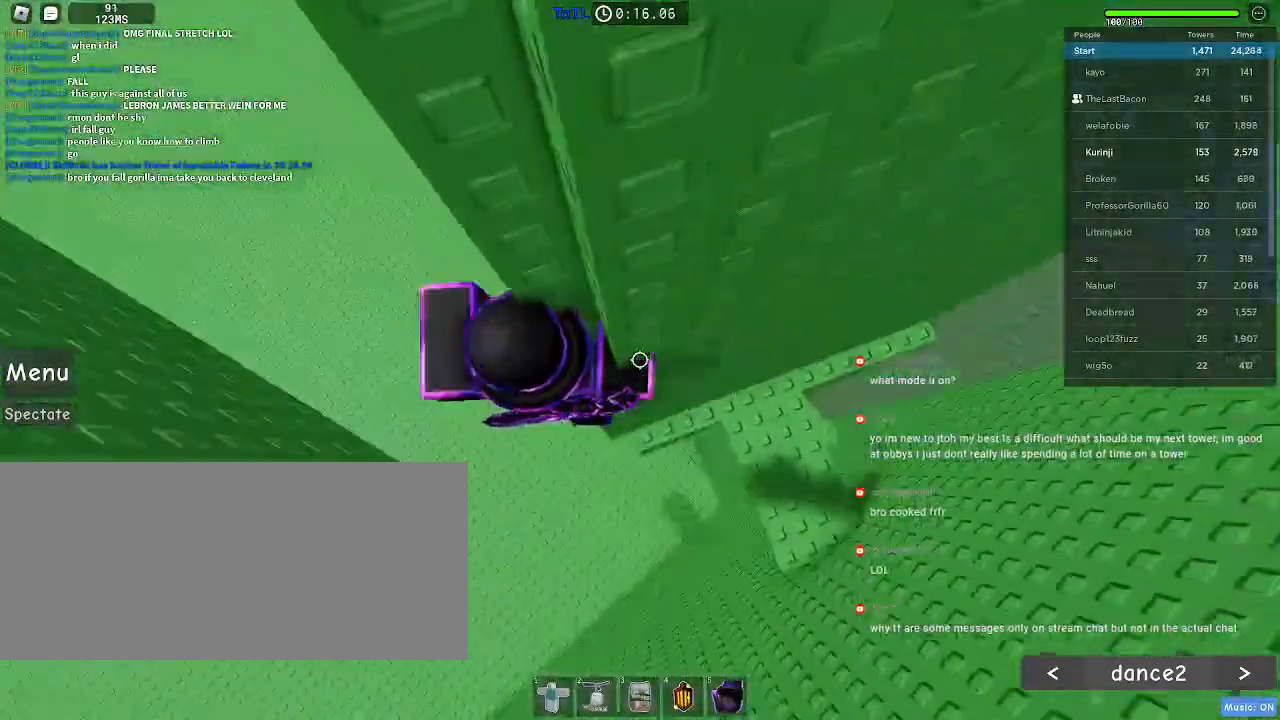
{"keys": [], "mouse": [], "events": [[50, "d", "down"], [300, "w", "up"], [350, "d", "up"]]}
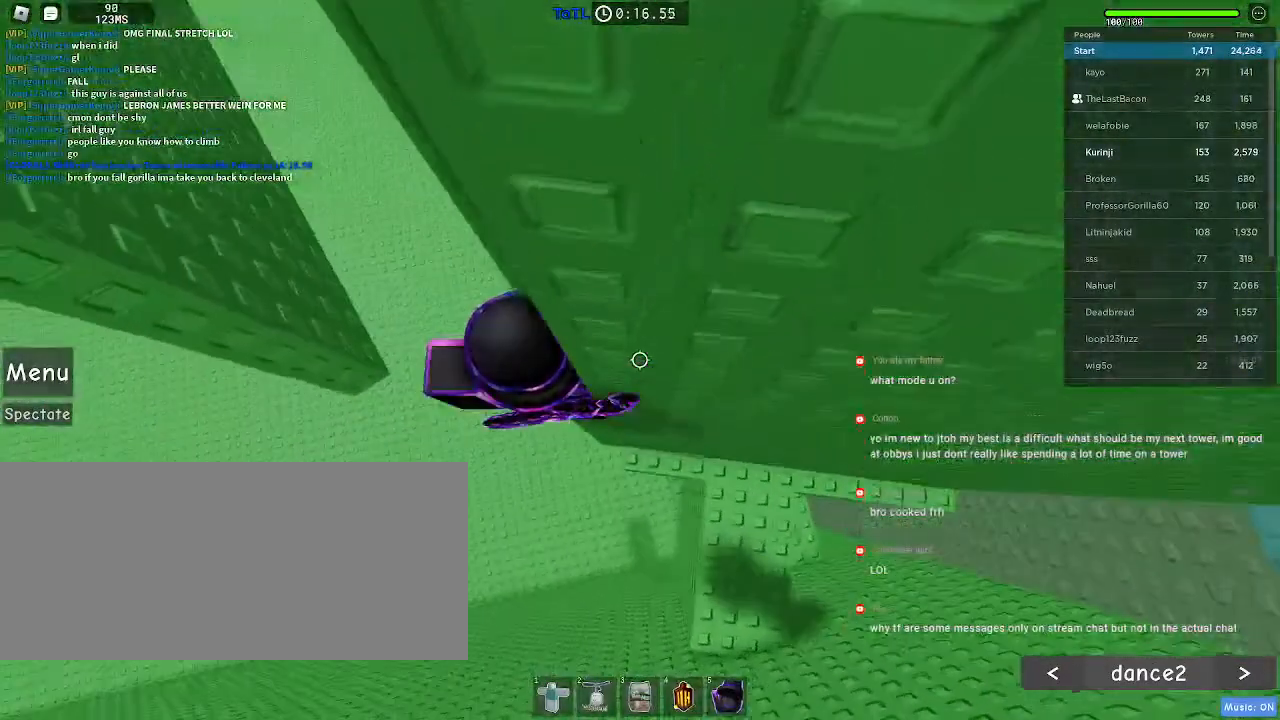
{"keys": ["a"], "mouse": [], "events": [[150, "a", "down"], [267, "space", "down"], [367, "space", "up"]]}
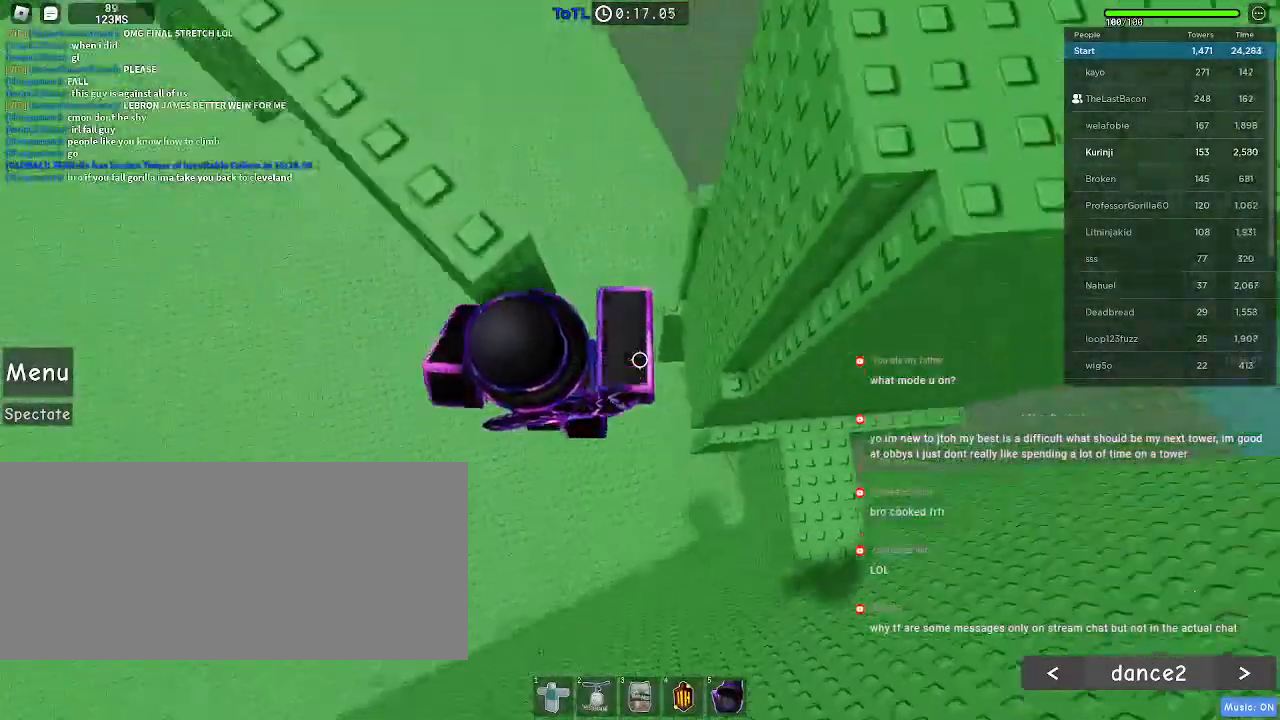
{"keys": [], "mouse": [], "events": [[367, "a", "up"]]}
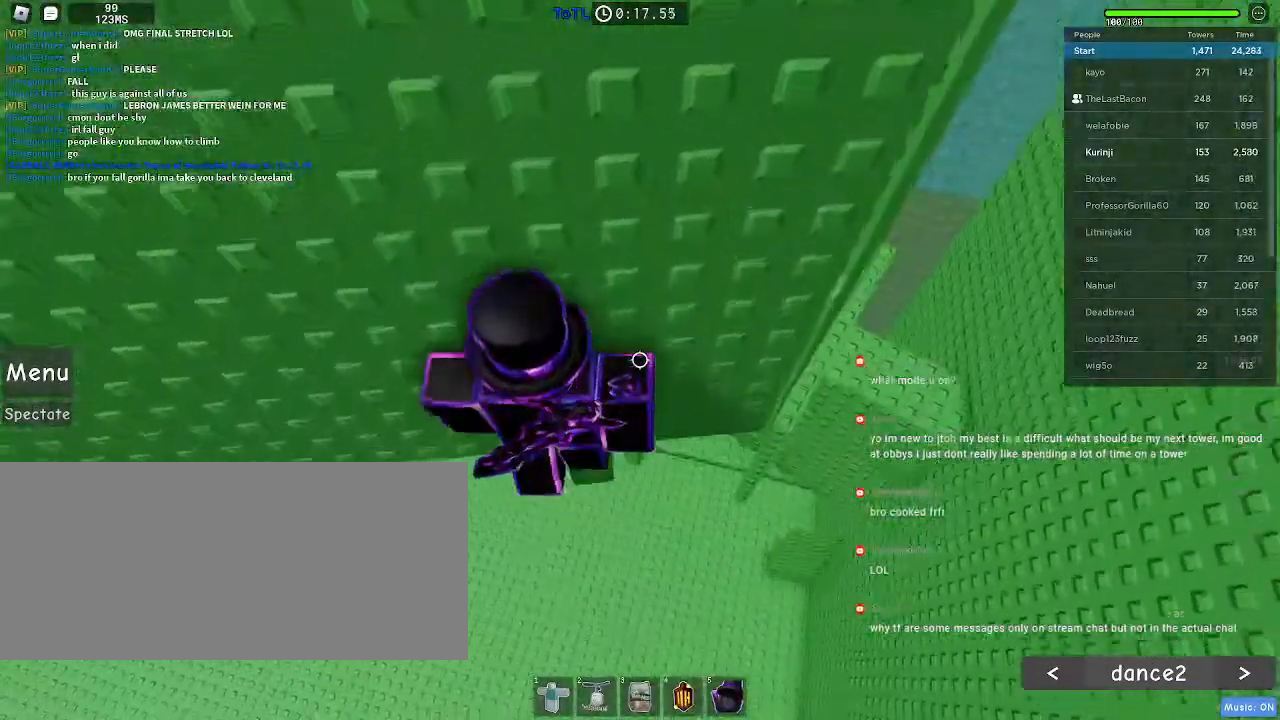
{"keys": [], "mouse": [], "events": [[83, "w", "down"], [150, "w", "up"]]}
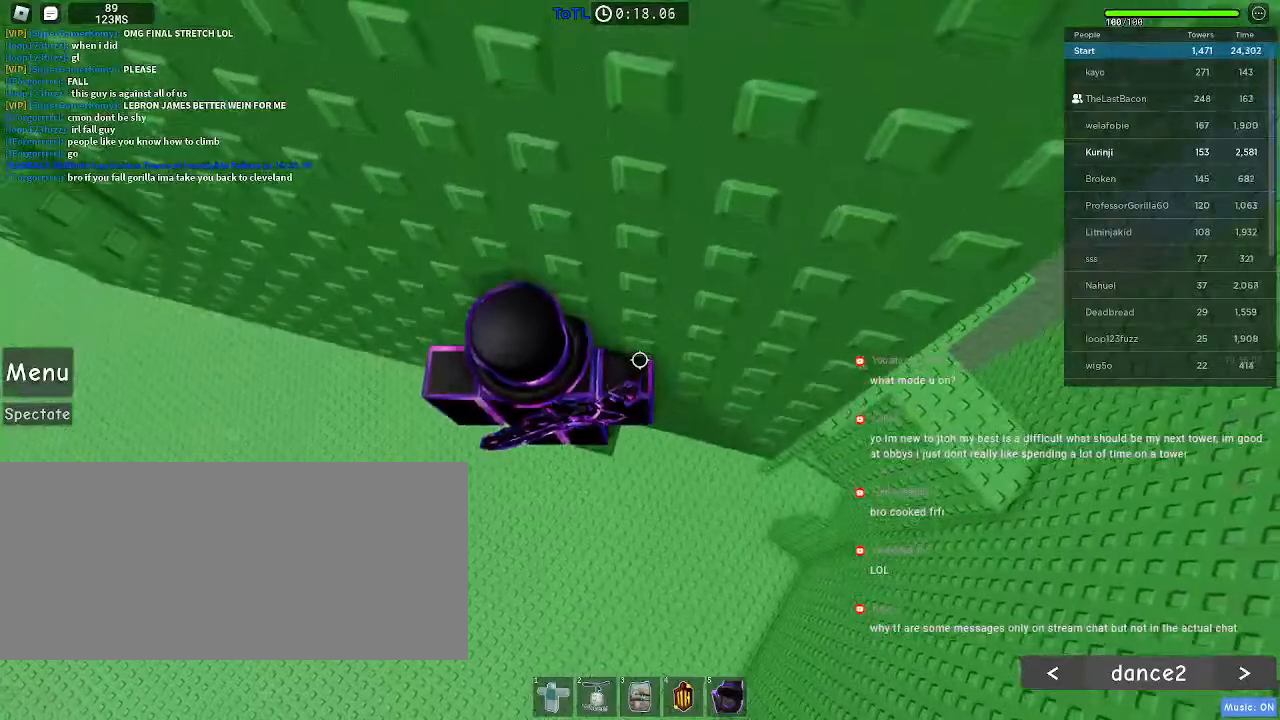
{"keys": ["a", "space"], "mouse": [], "events": [[100, "a", "down"], [233, "space", "down"]]}
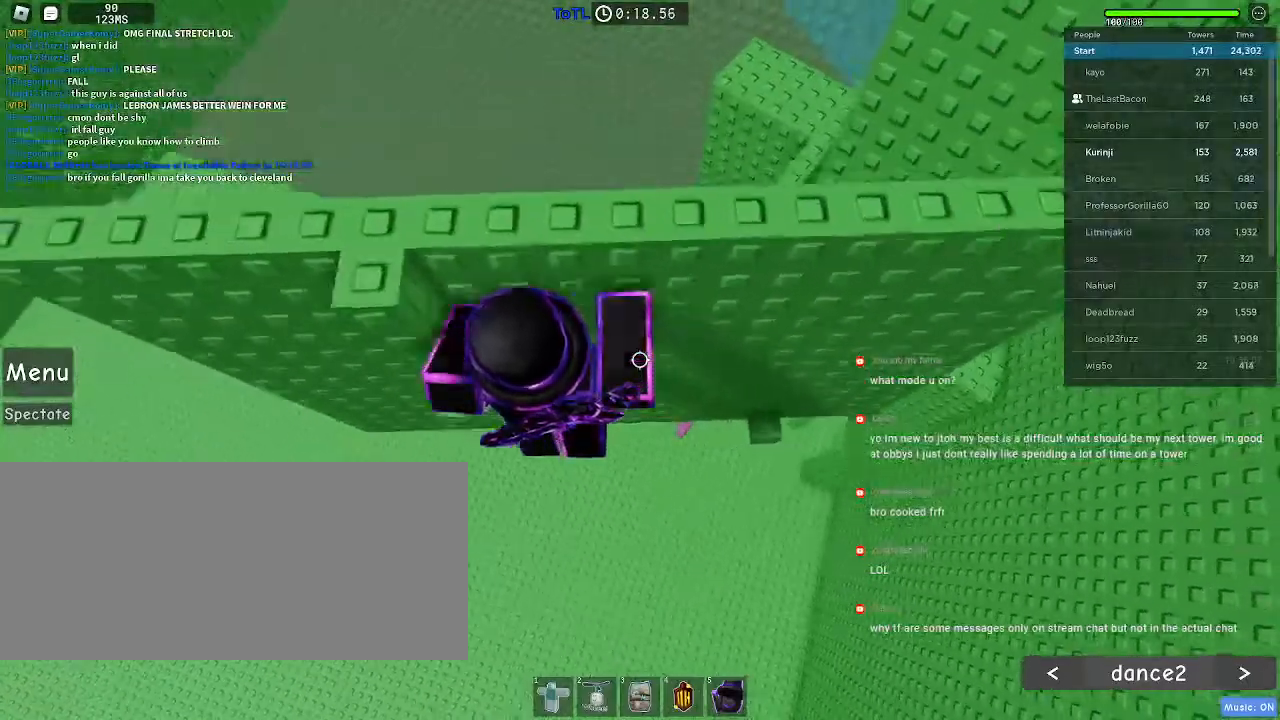
{"keys": [], "mouse": [], "events": [[167, "w", "down"], [350, "a", "up"], [433, "space", "up"], [467, "w", "up"]]}
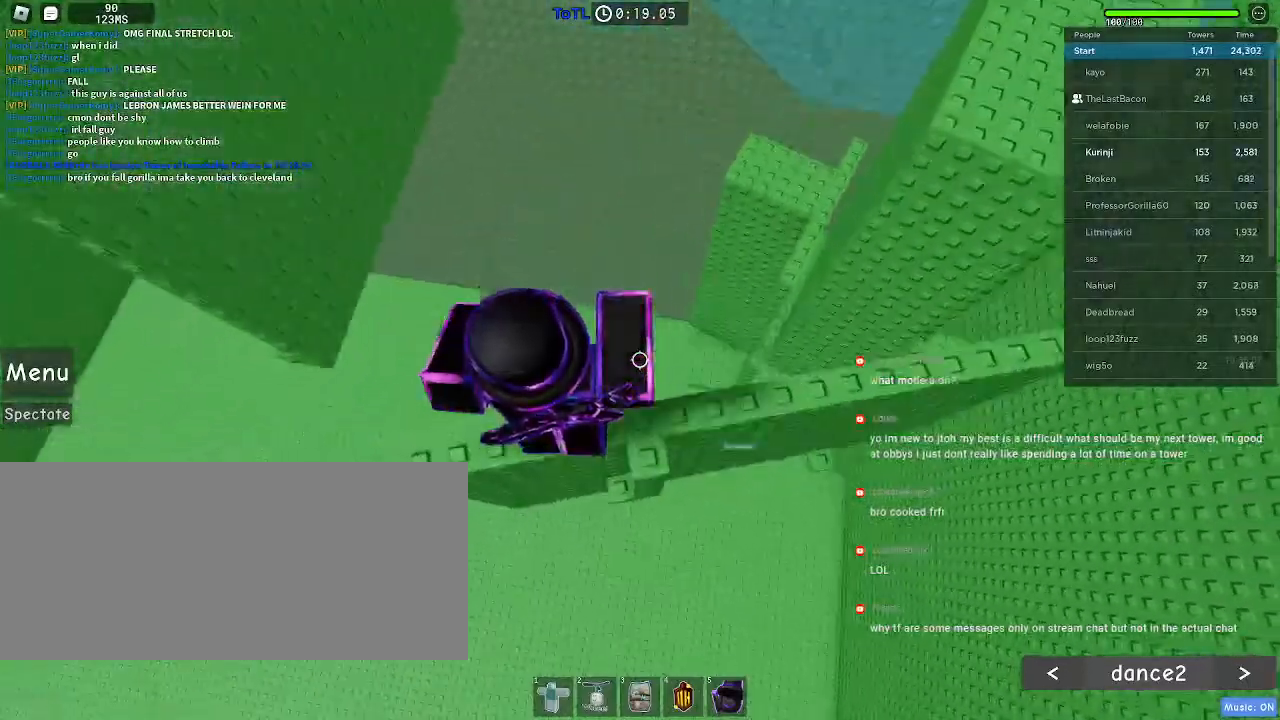
{"keys": [], "mouse": [], "events": [[283, "s", "down"], [350, "s", "up"]]}
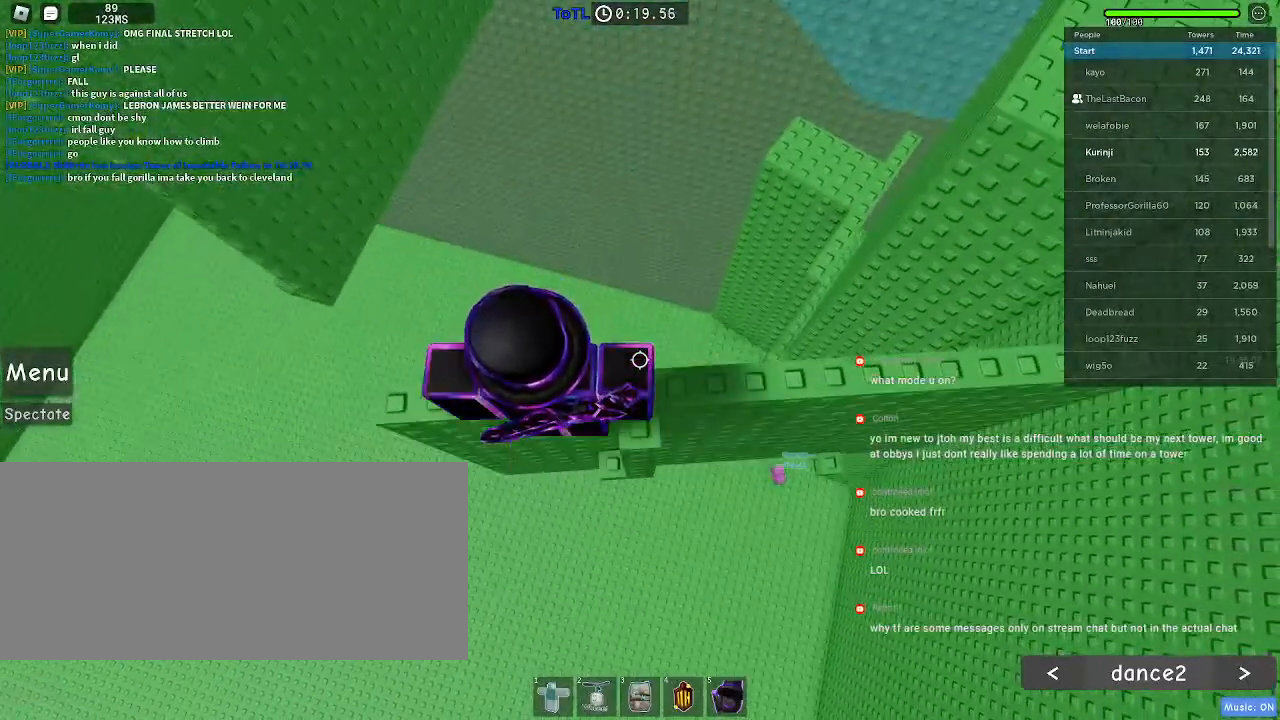
{"keys": ["a", "space"], "mouse": [], "events": [[100, "a", "down"], [483, "space", "down"]]}
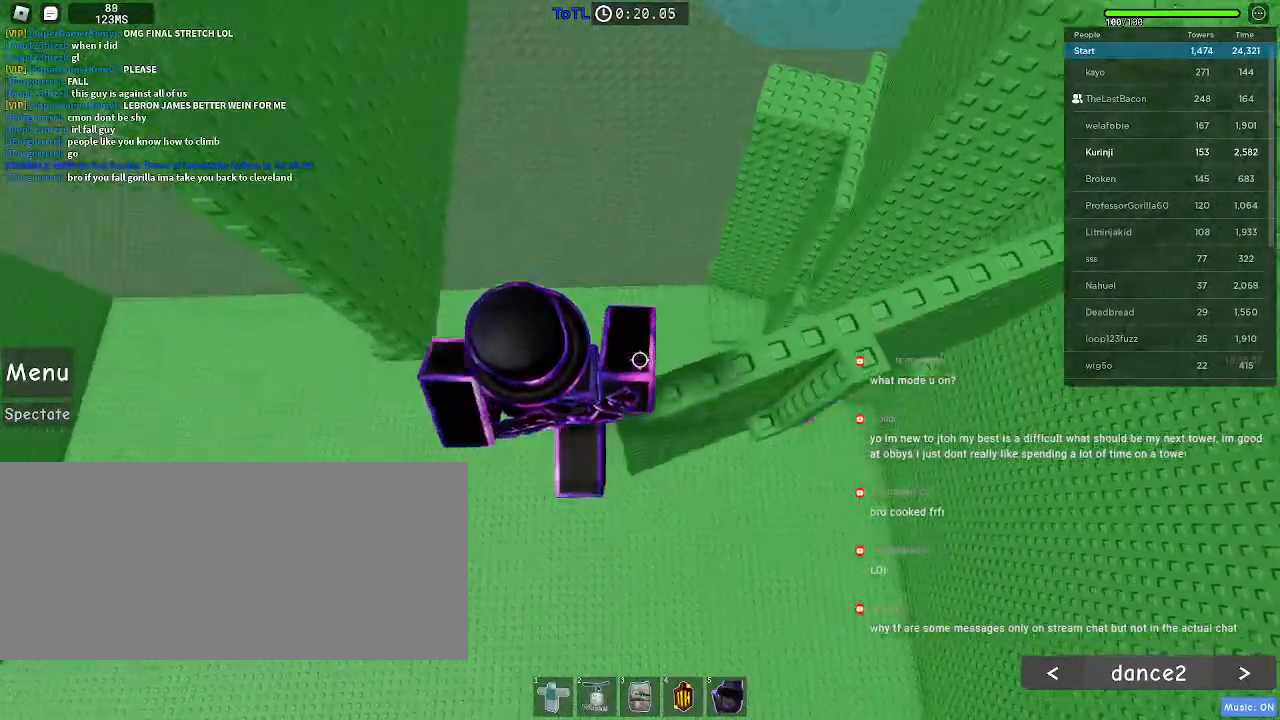
{"keys": ["a", "w"], "mouse": [], "events": [[67, "space", "up"], [500, "w", "down"]]}
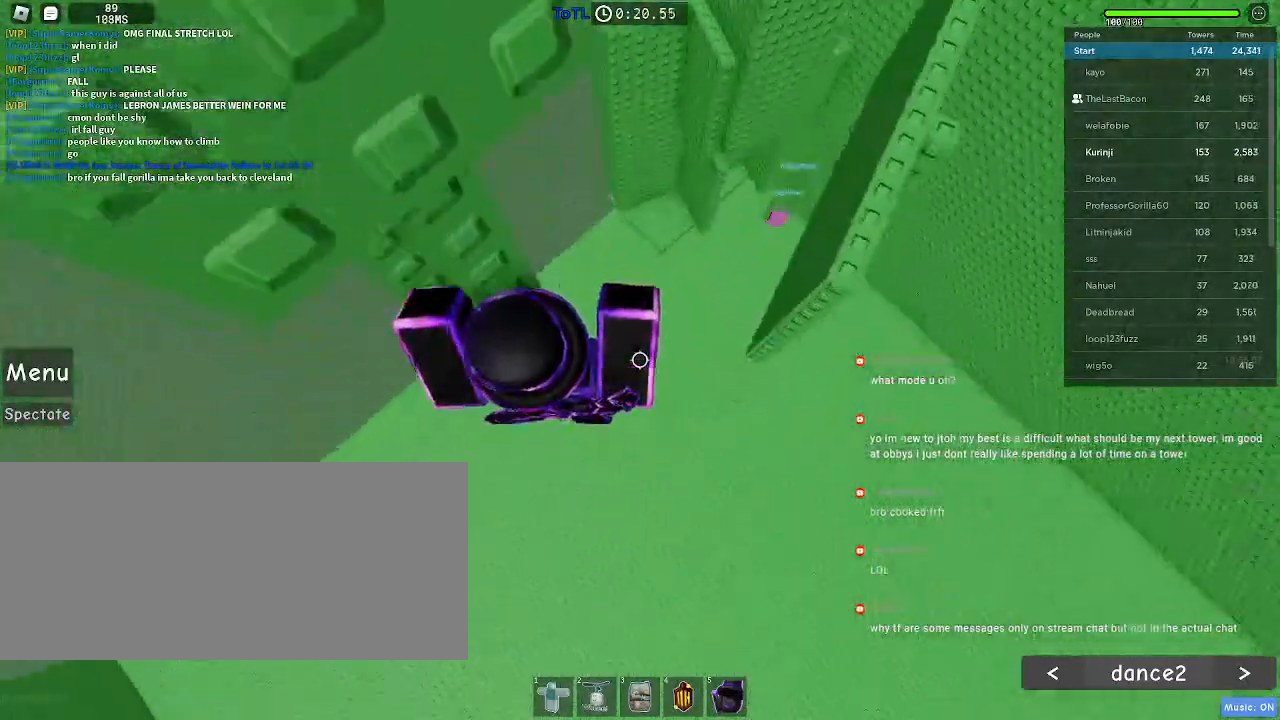
{"keys": ["w"], "mouse": [], "events": [[217, "a", "up"], [283, "mouse_wheel", "down"], [500, "mouse_wheel", "up"]]}
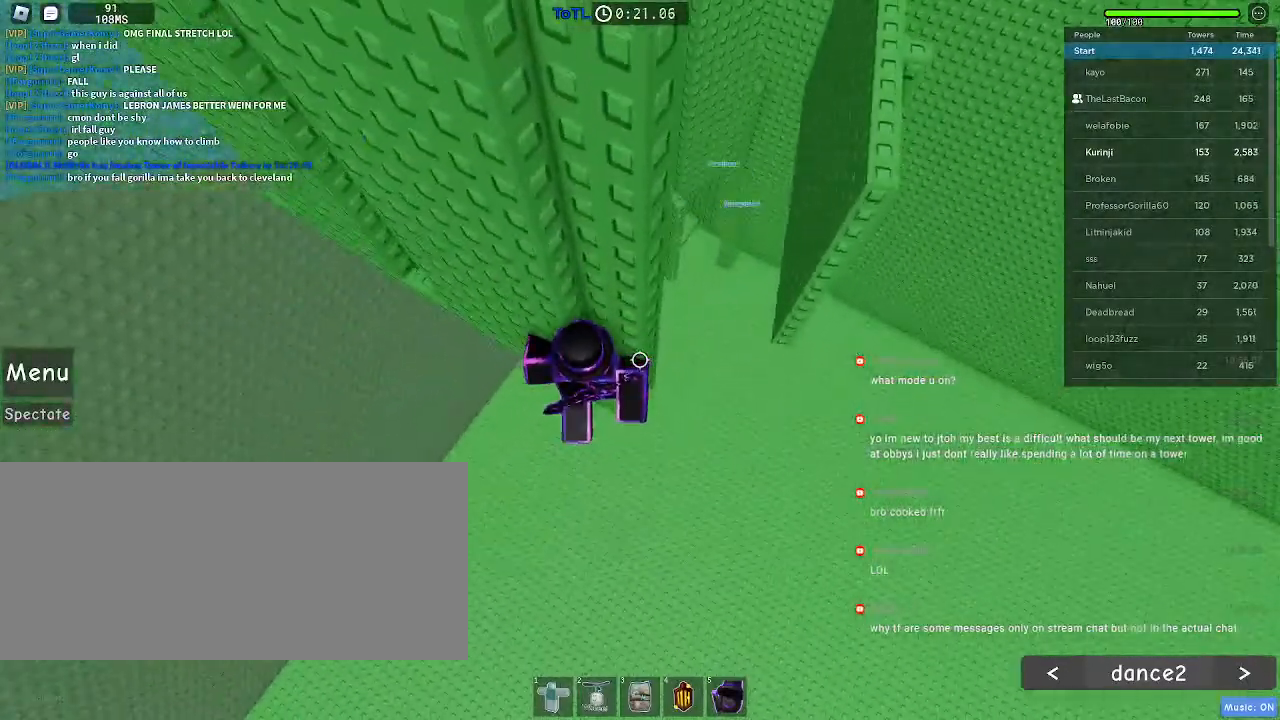
{"keys": ["a"], "mouse": [], "events": [[33, "w", "up"], [100, "w", "down"], [400, "w", "up"], [483, "a", "down"]]}
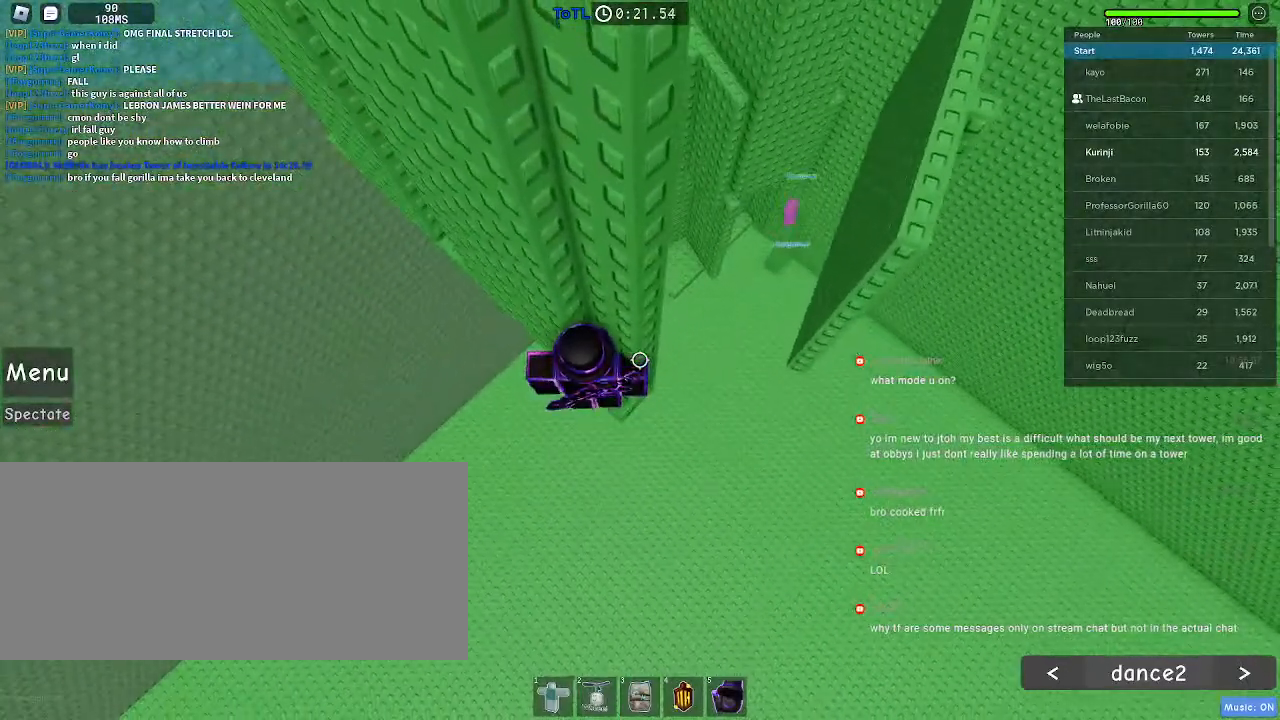
{"keys": ["a"], "mouse": [], "events": [[83, "space", "down"], [217, "space", "up"]]}